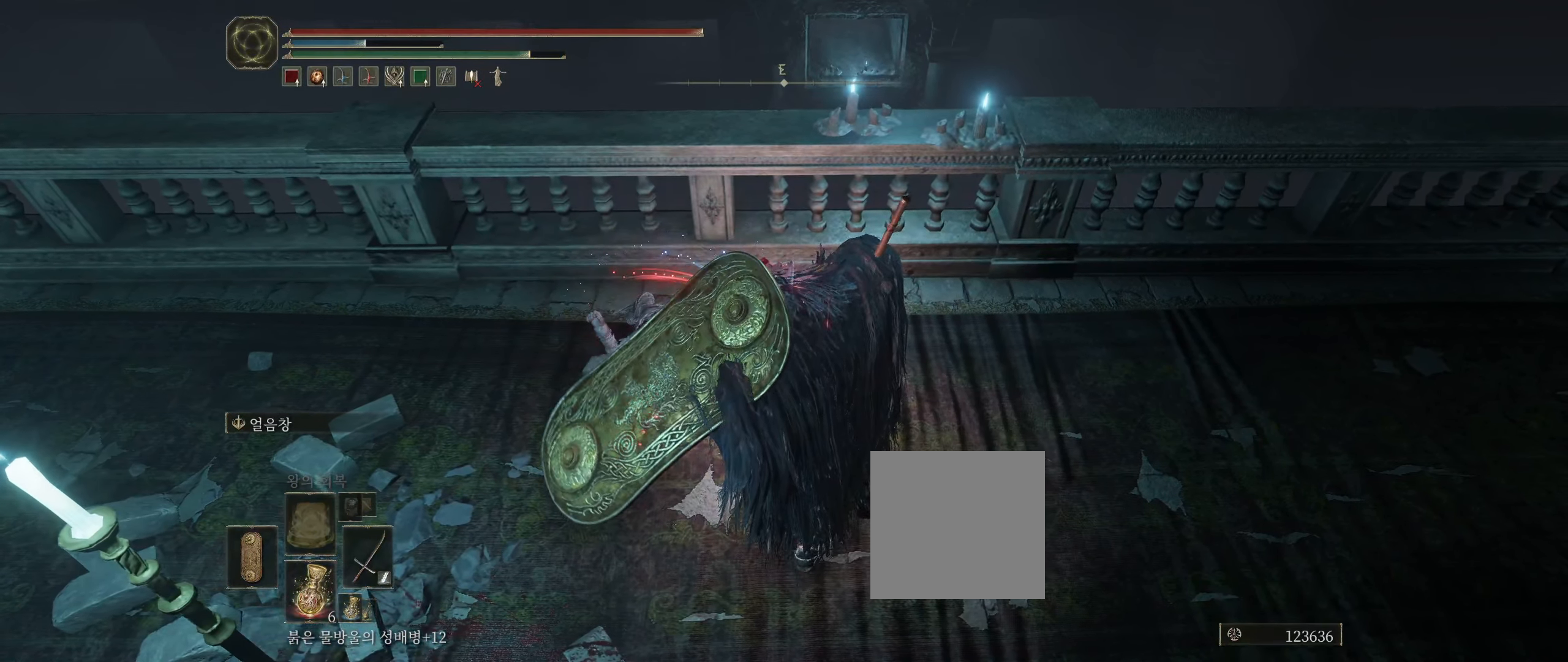
Gameplay with a controller (Xbox layout); each line is a JSON object with the inputs held at the frame after it. "events" lists button and stick changes between this image and that frame as [ms after this image, input, new state], when the widget could be followed in between. Not read: DPAD_DOWN DPAD_LEFT DPAD_RIGHT DPAD_UP L3 R3 other_buttons right_stick.
{"buttons": [], "left_stick": "center", "events": []}
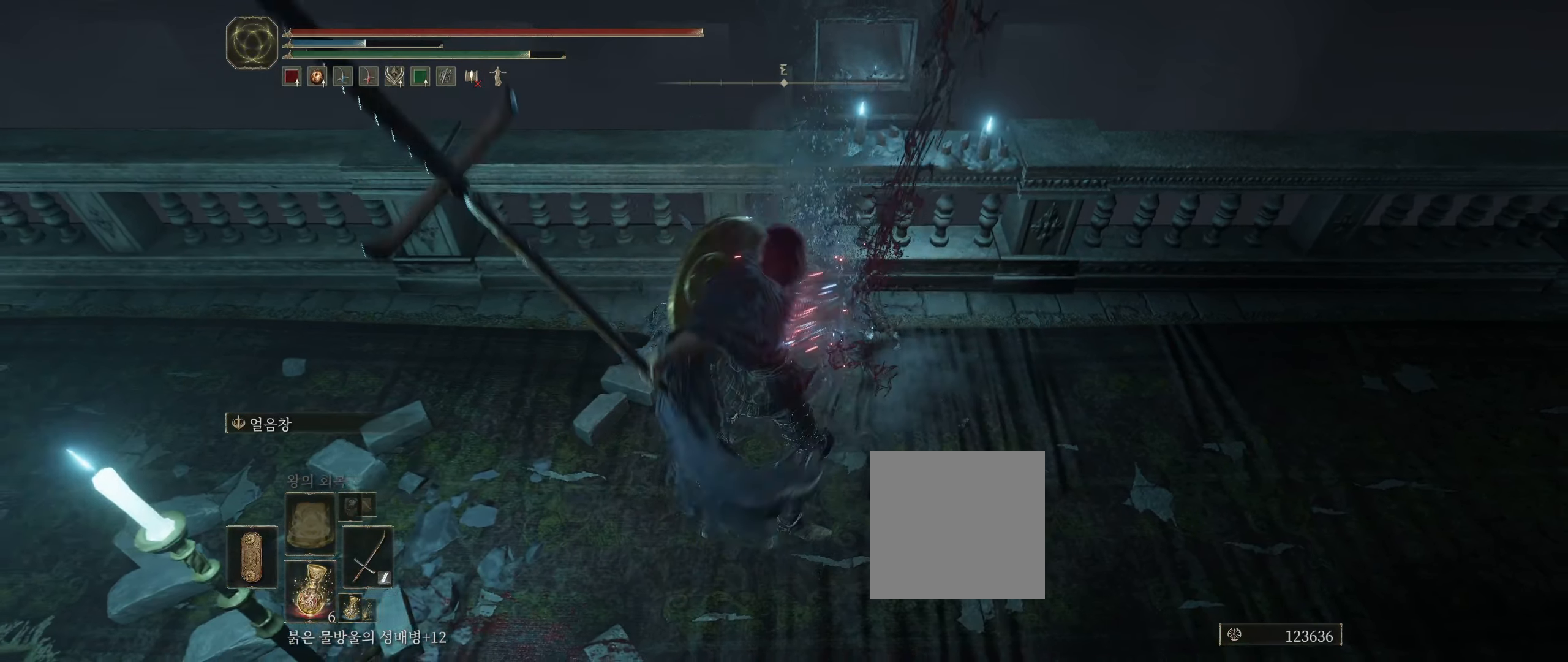
{"buttons": [], "left_stick": "center", "events": []}
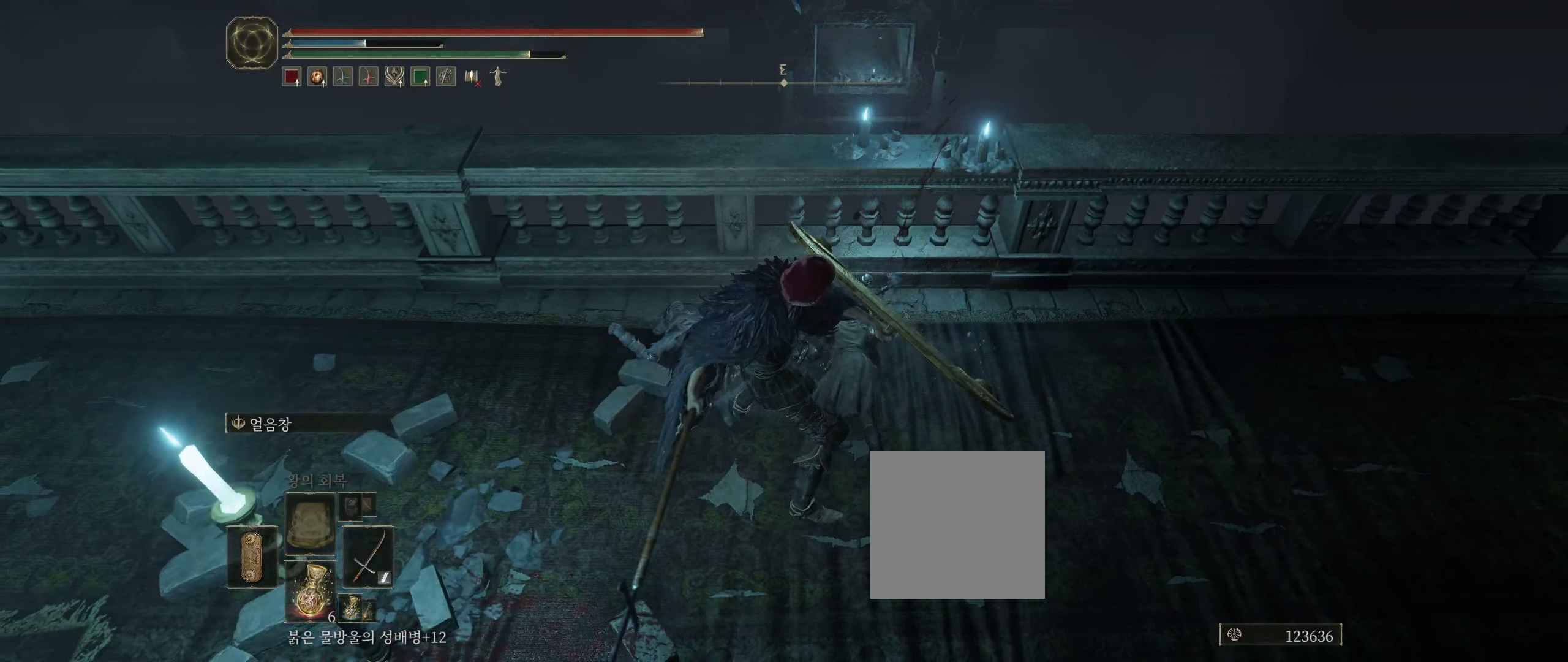
{"buttons": [], "left_stick": "center", "events": []}
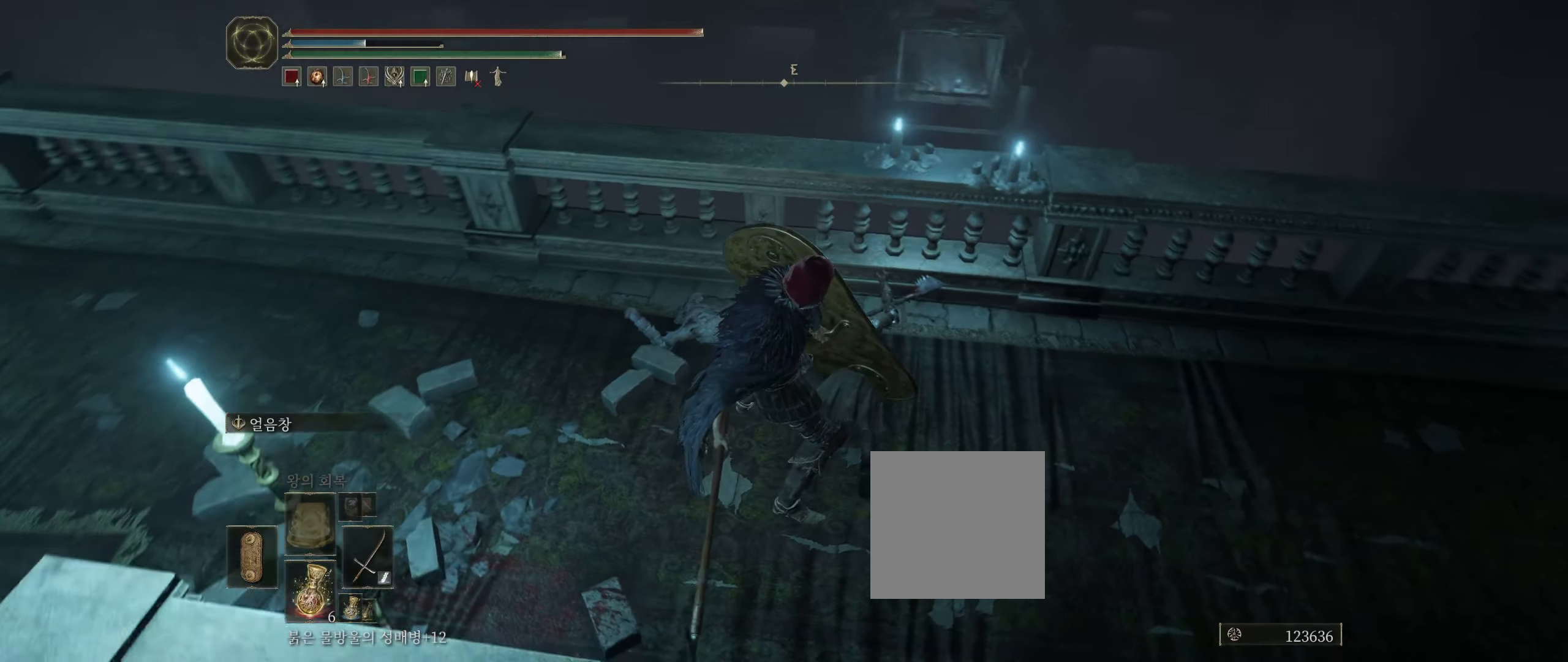
{"buttons": [], "left_stick": "center", "events": []}
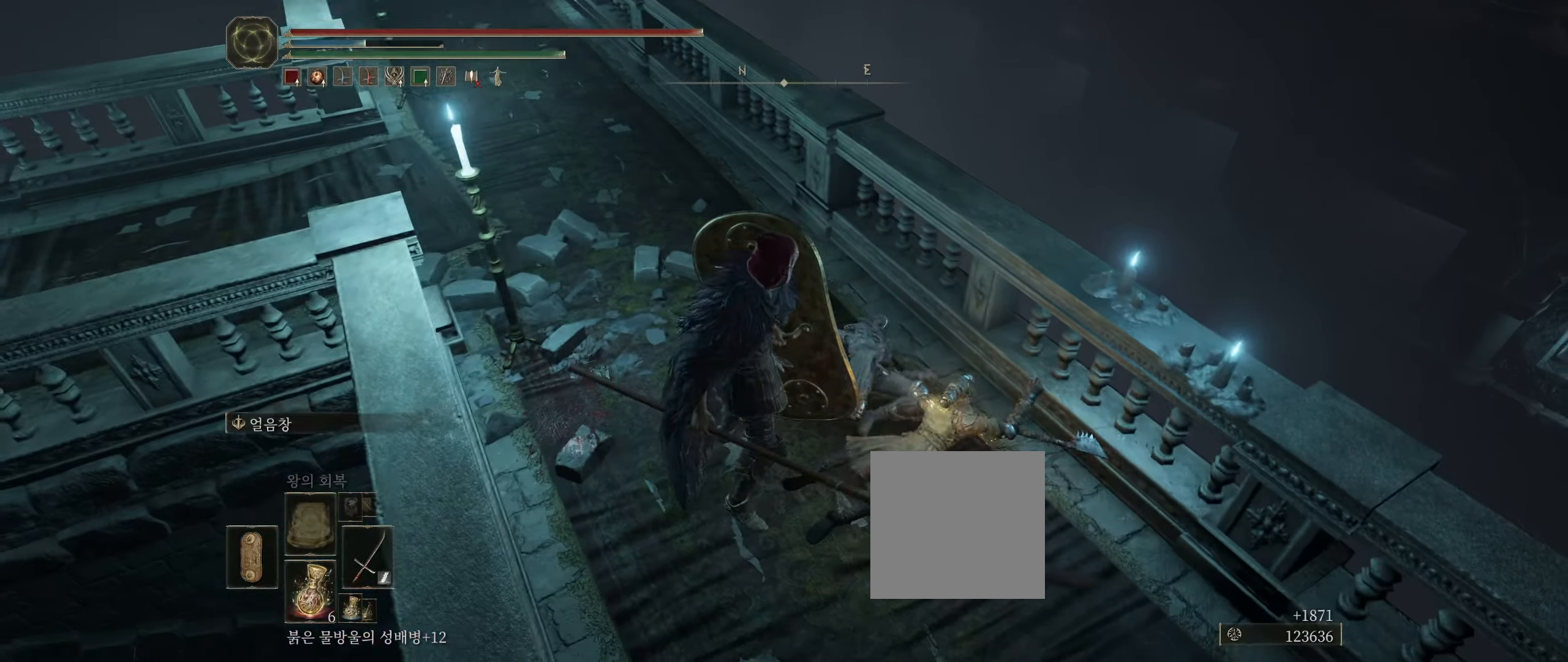
{"buttons": [], "left_stick": "center", "events": []}
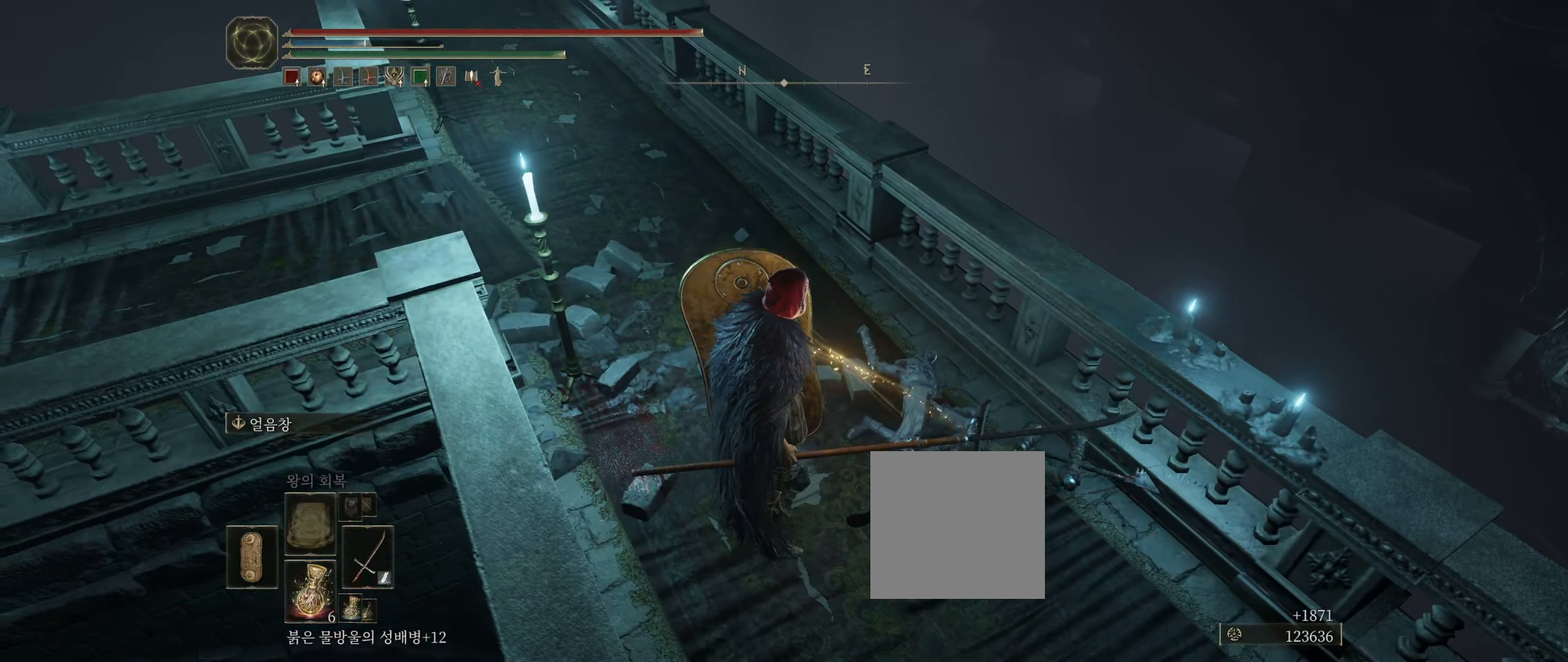
{"buttons": [], "left_stick": "right", "events": [[483, "left_stick", "right"]]}
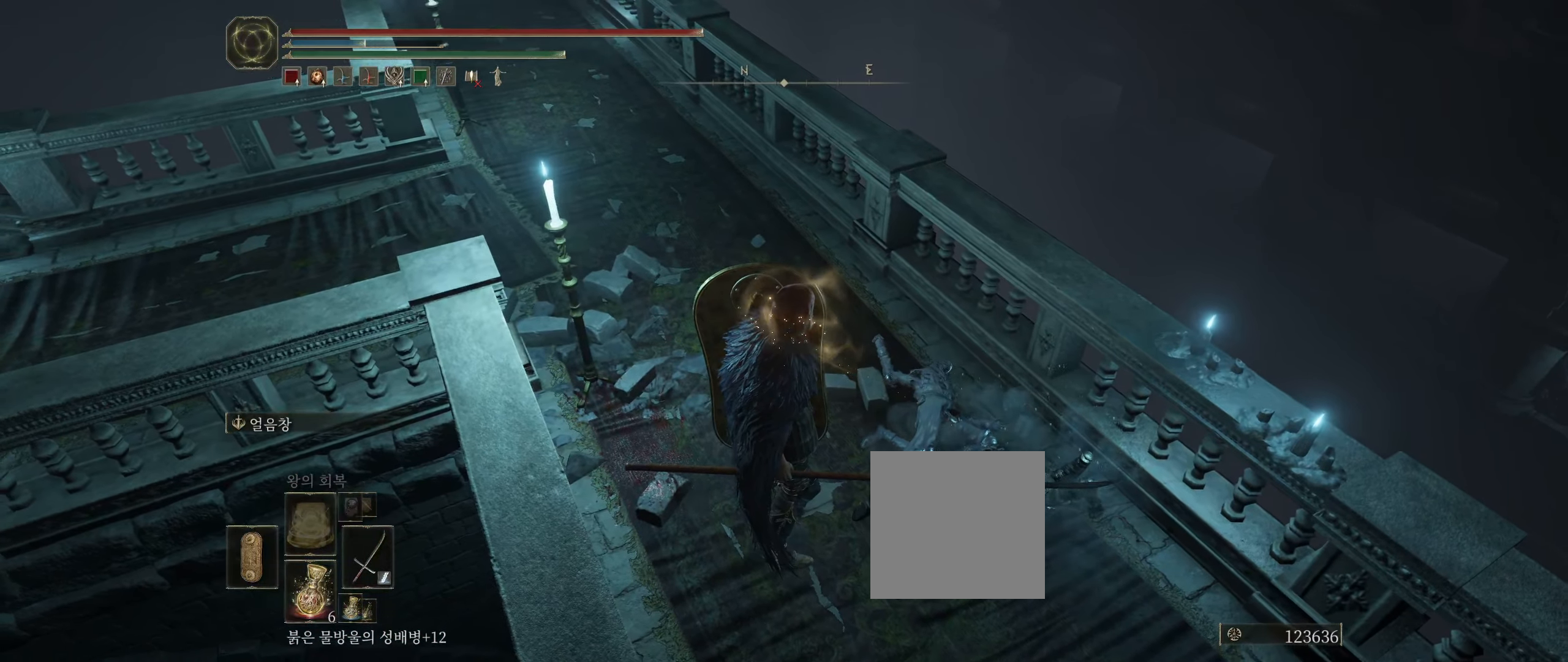
{"buttons": [], "left_stick": "up-right", "events": [[100, "left_stick", "up-right"]]}
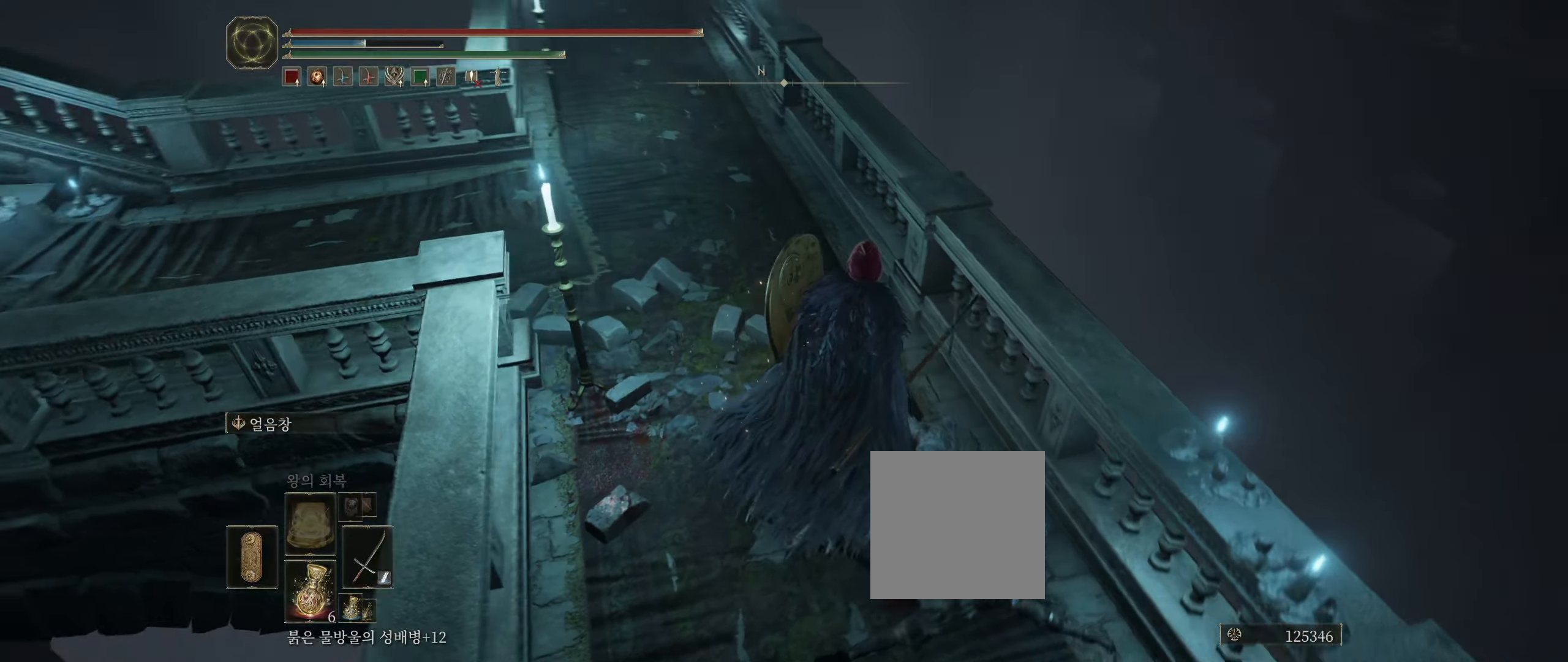
{"buttons": [], "left_stick": "up", "events": [[133, "left_stick", "up"]]}
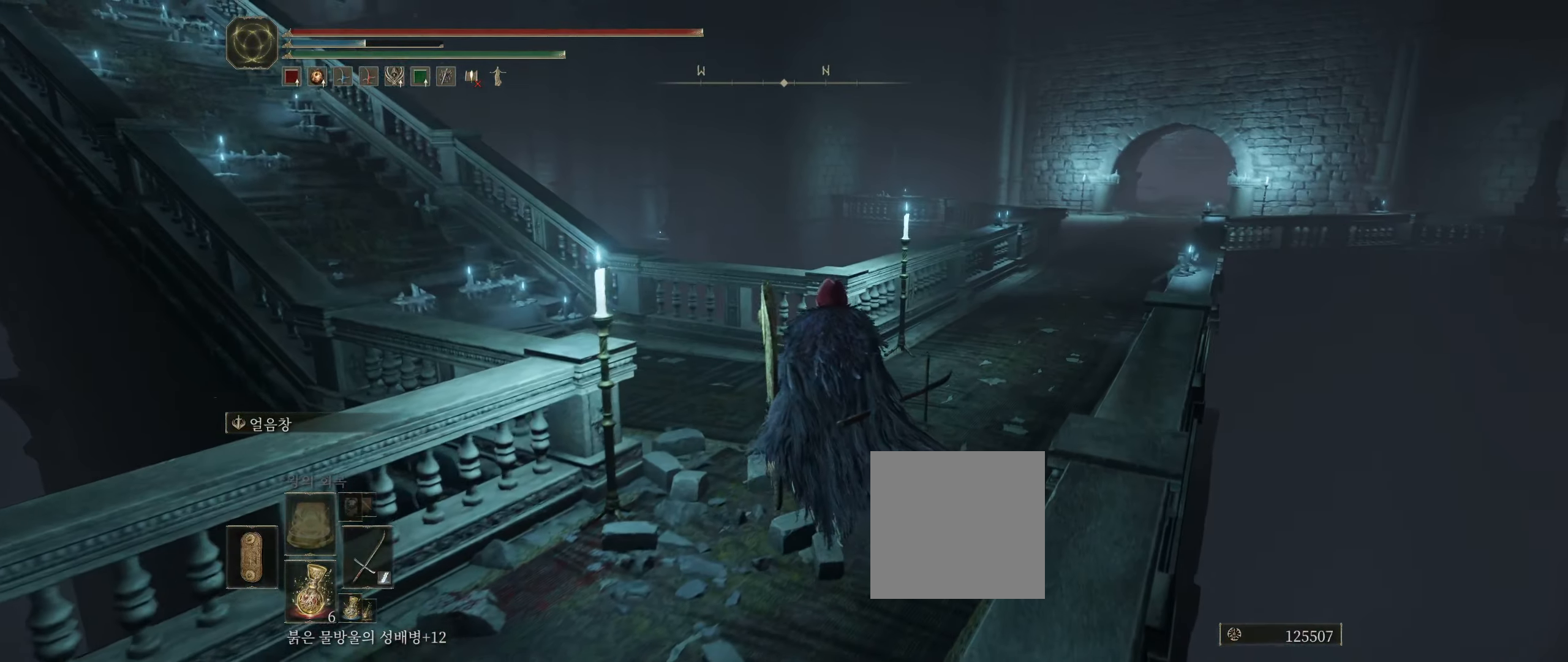
{"buttons": [], "left_stick": "up", "events": []}
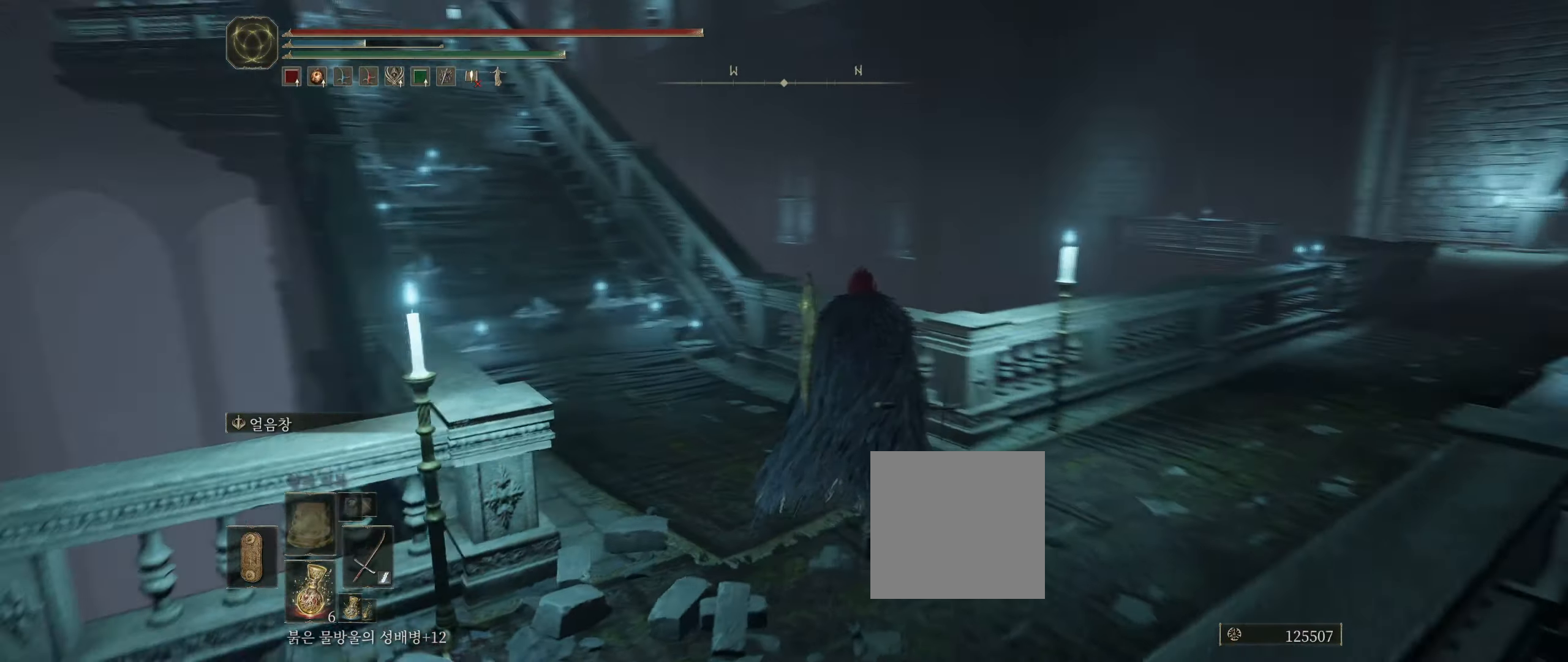
{"buttons": [], "left_stick": "up", "events": []}
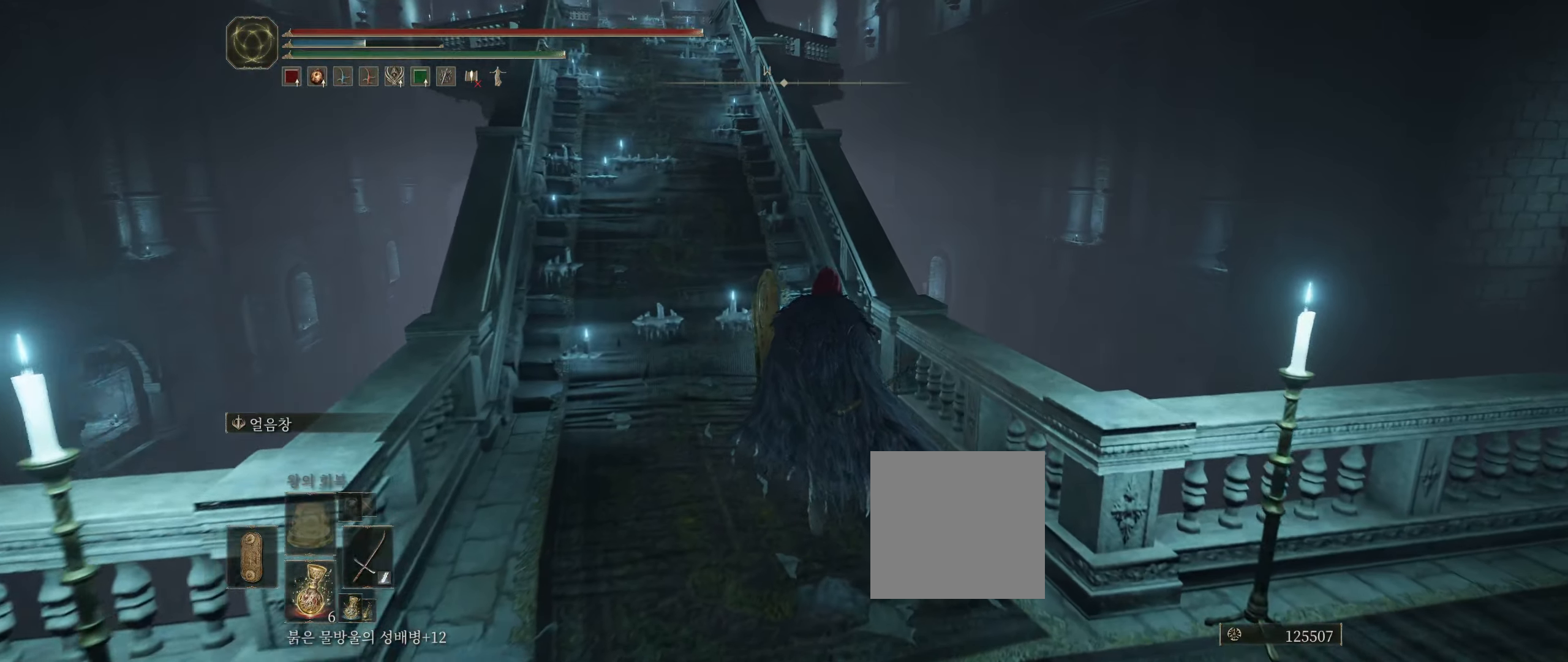
{"buttons": [], "left_stick": "up", "events": []}
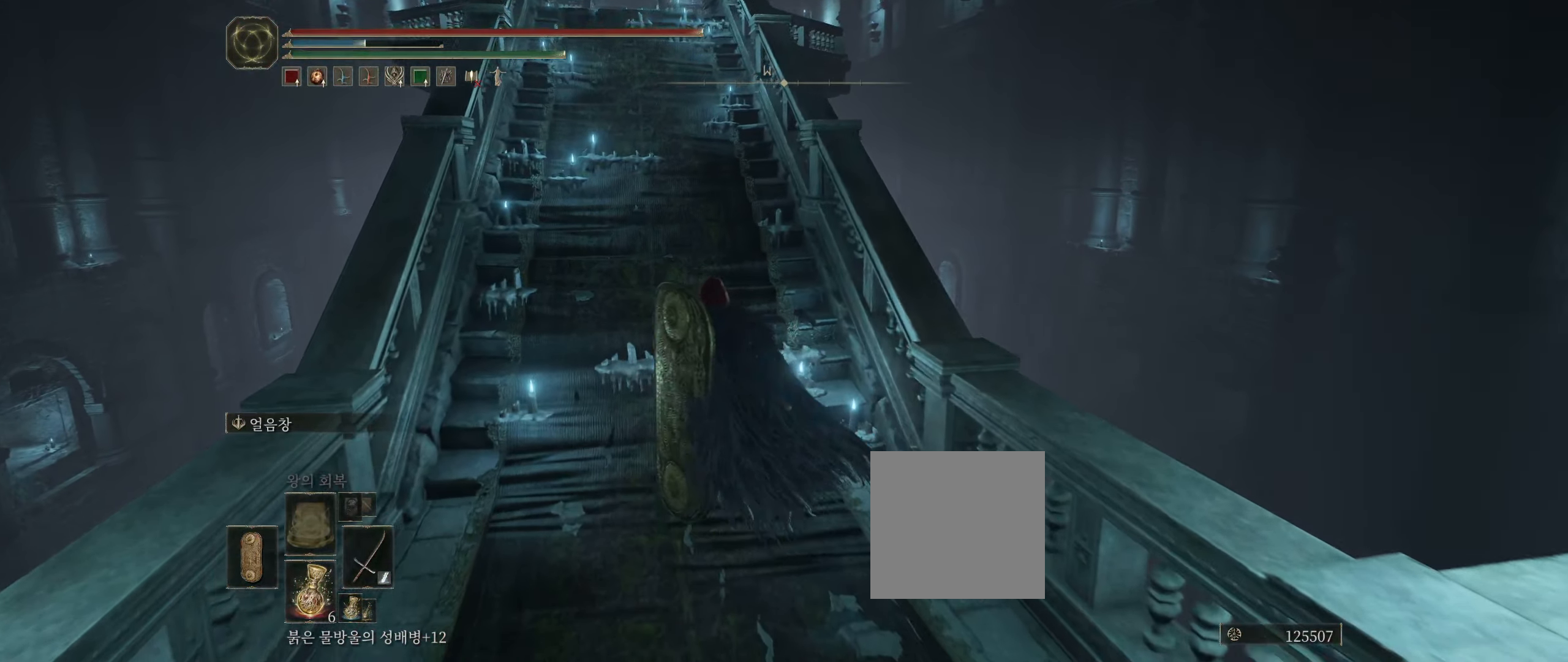
{"buttons": [], "left_stick": "up", "events": []}
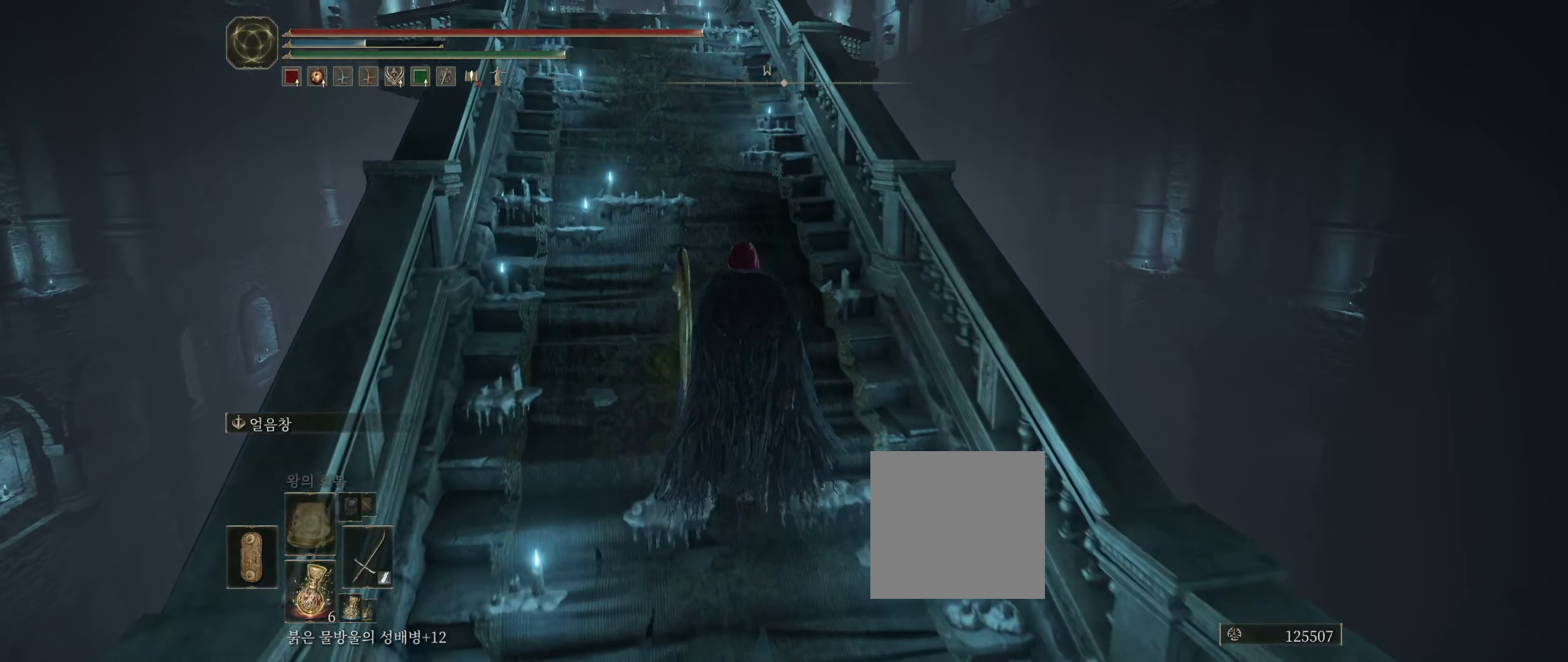
{"buttons": [], "left_stick": "up", "events": []}
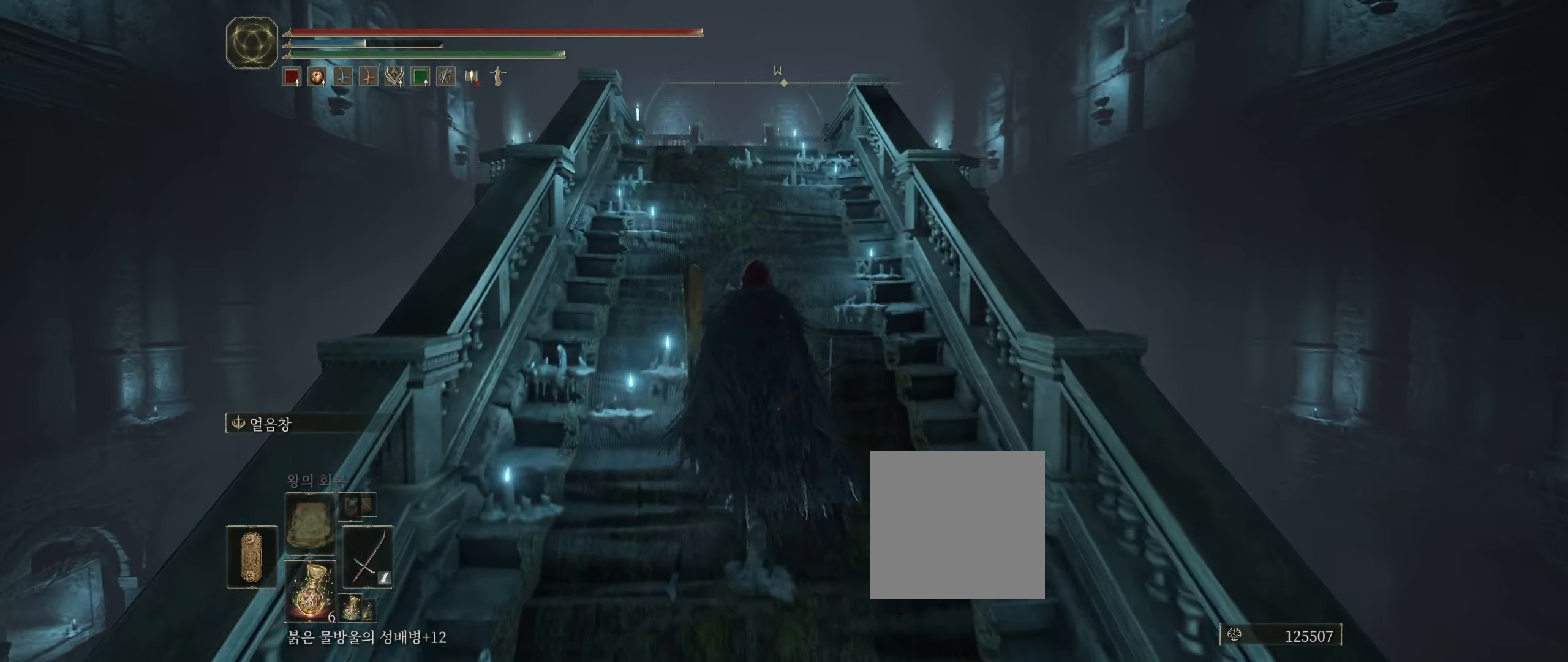
{"buttons": [], "left_stick": "up", "events": []}
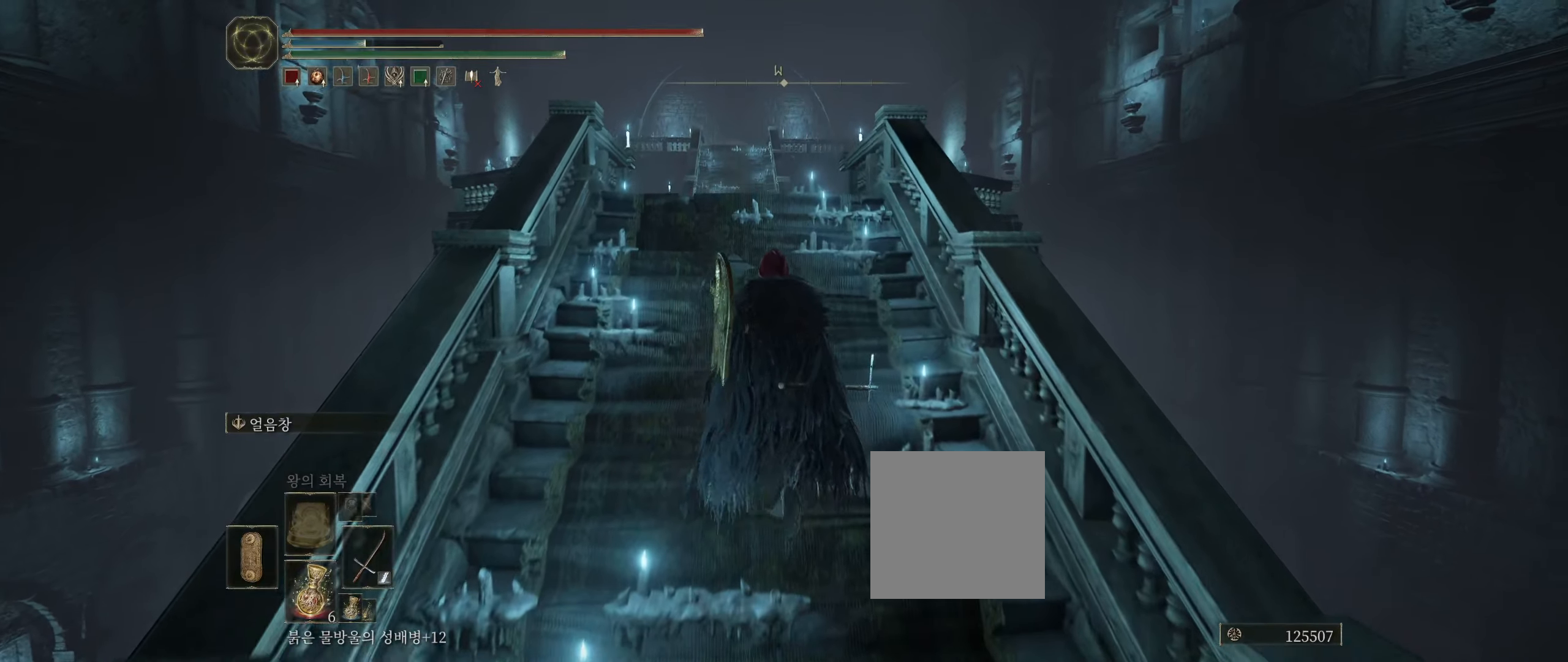
{"buttons": [], "left_stick": "up", "events": []}
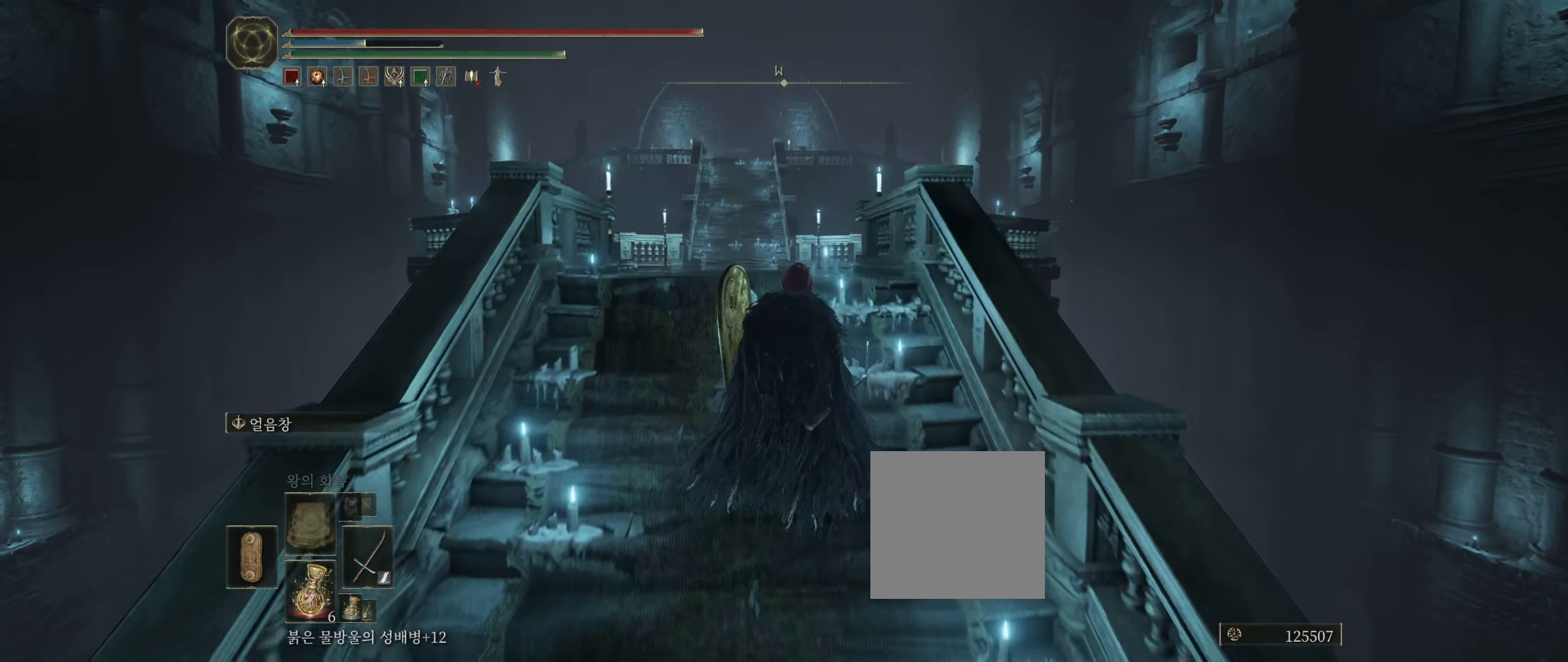
{"buttons": [], "left_stick": "up", "events": [[333, "L2", "down"], [383, "L2", "up"]]}
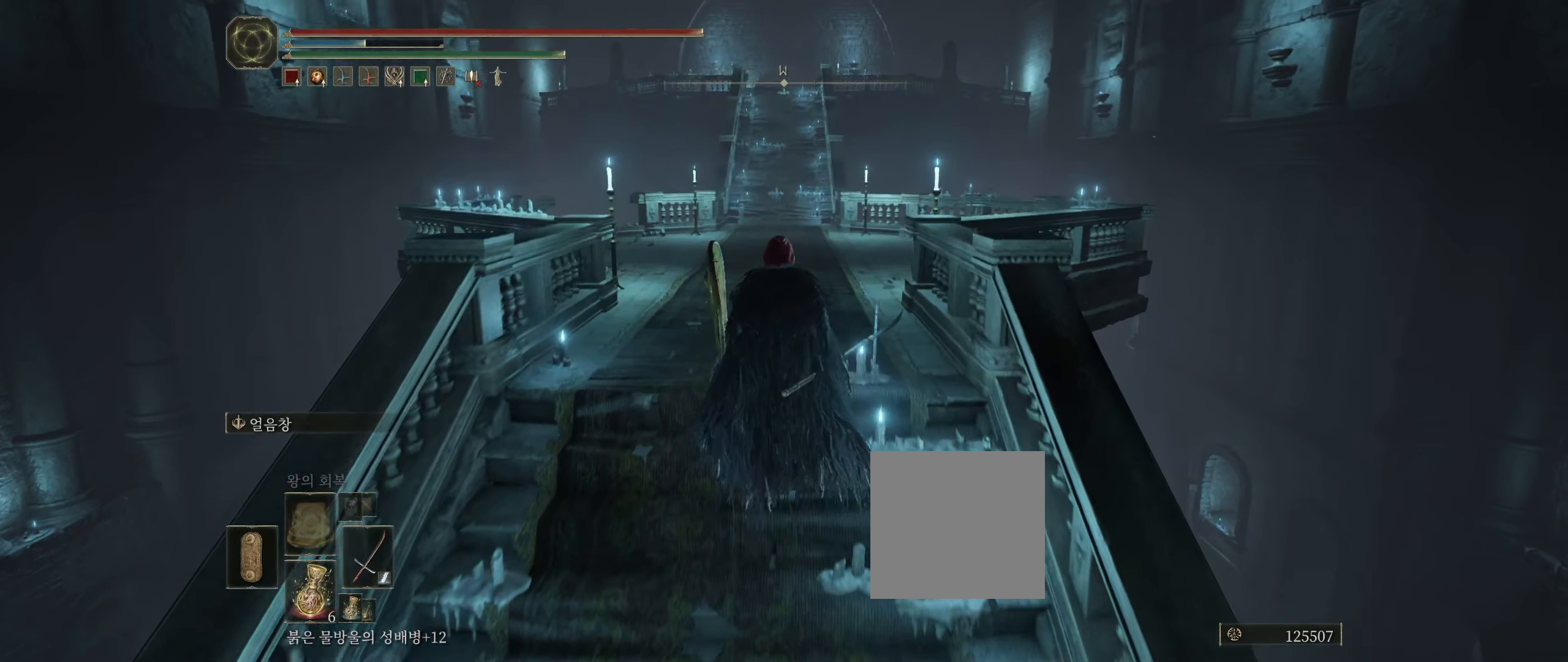
{"buttons": [], "left_stick": "up", "events": []}
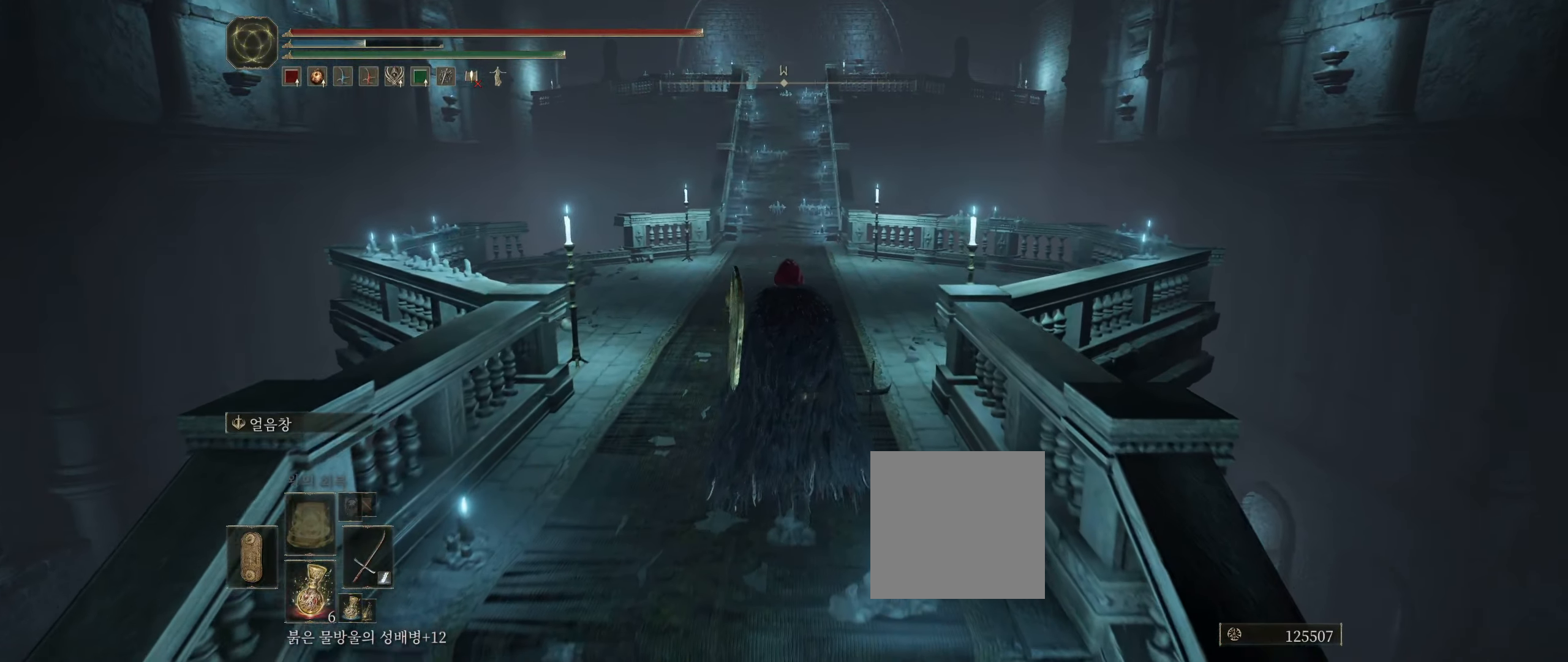
{"buttons": [], "left_stick": "up", "events": []}
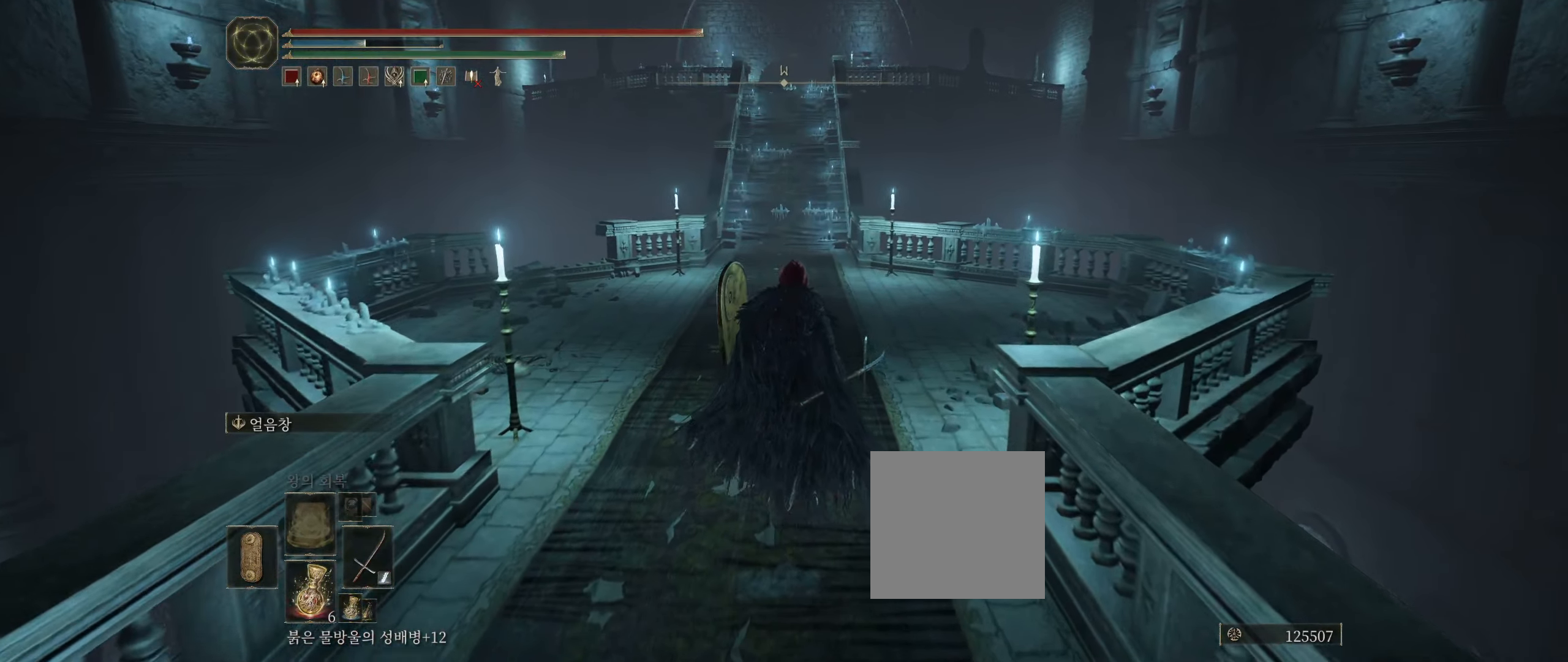
{"buttons": [], "left_stick": "up", "events": []}
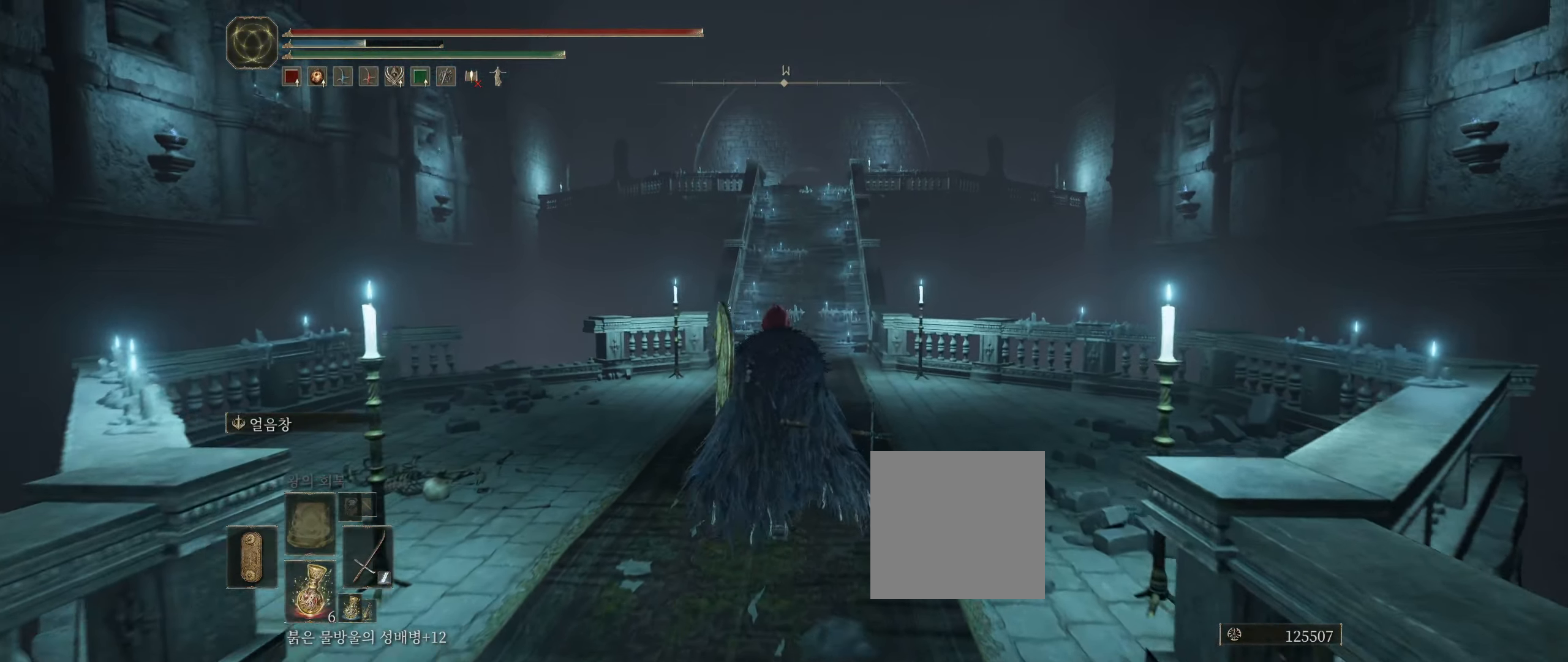
{"buttons": [], "left_stick": "up", "events": []}
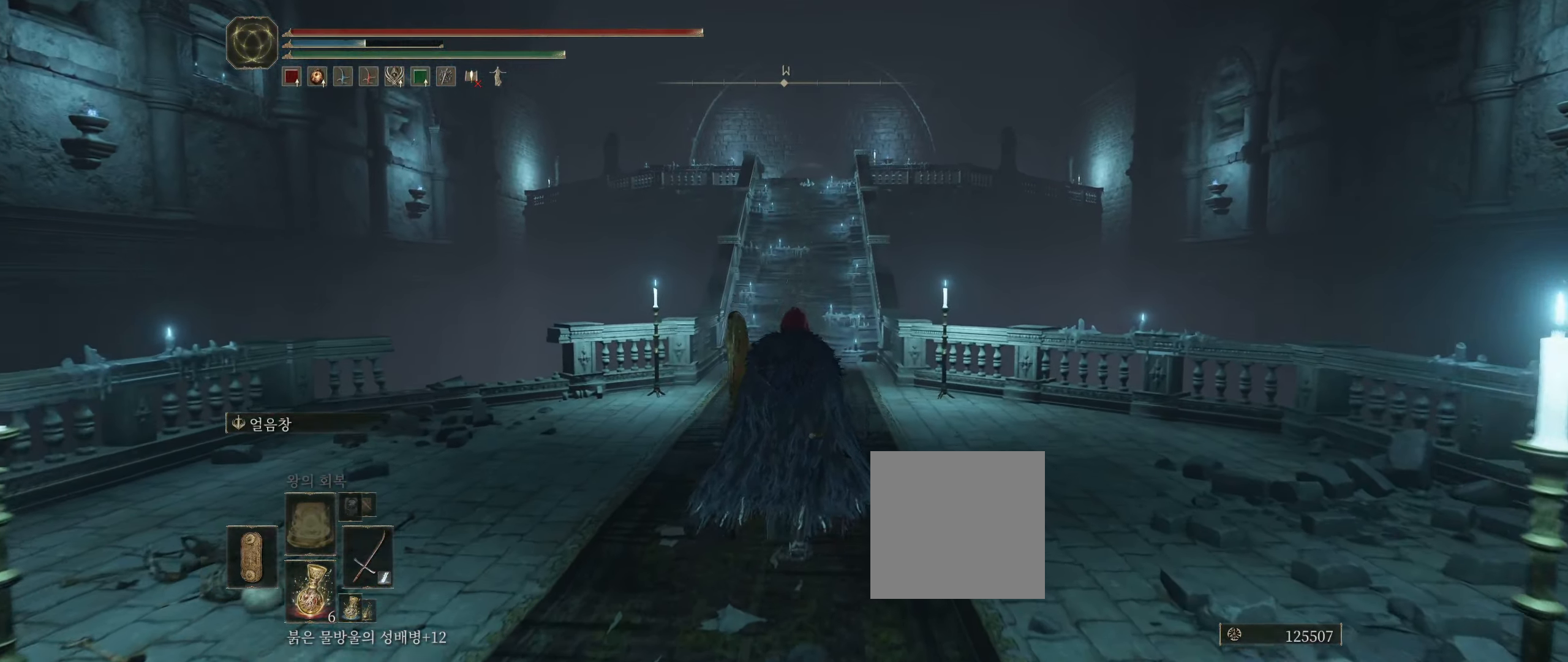
{"buttons": [], "left_stick": "up", "events": []}
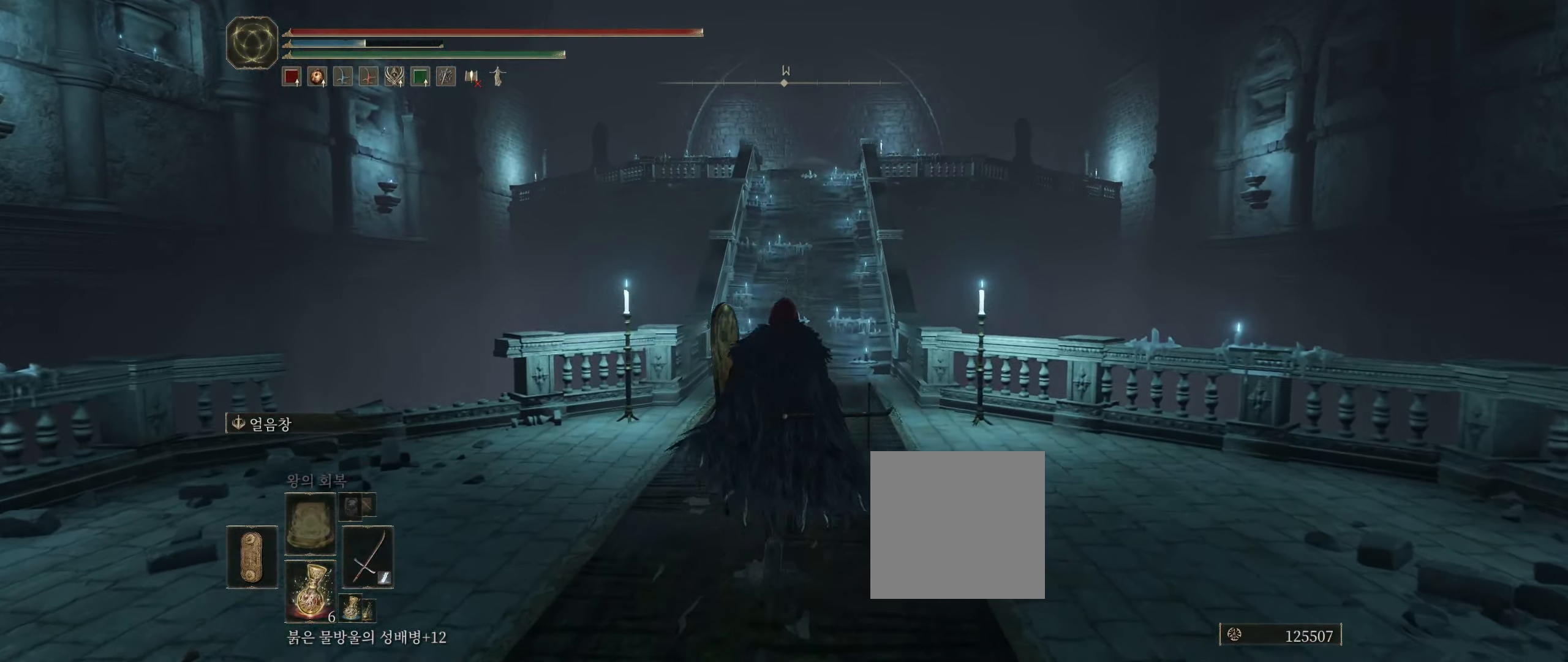
{"buttons": [], "left_stick": "up", "events": []}
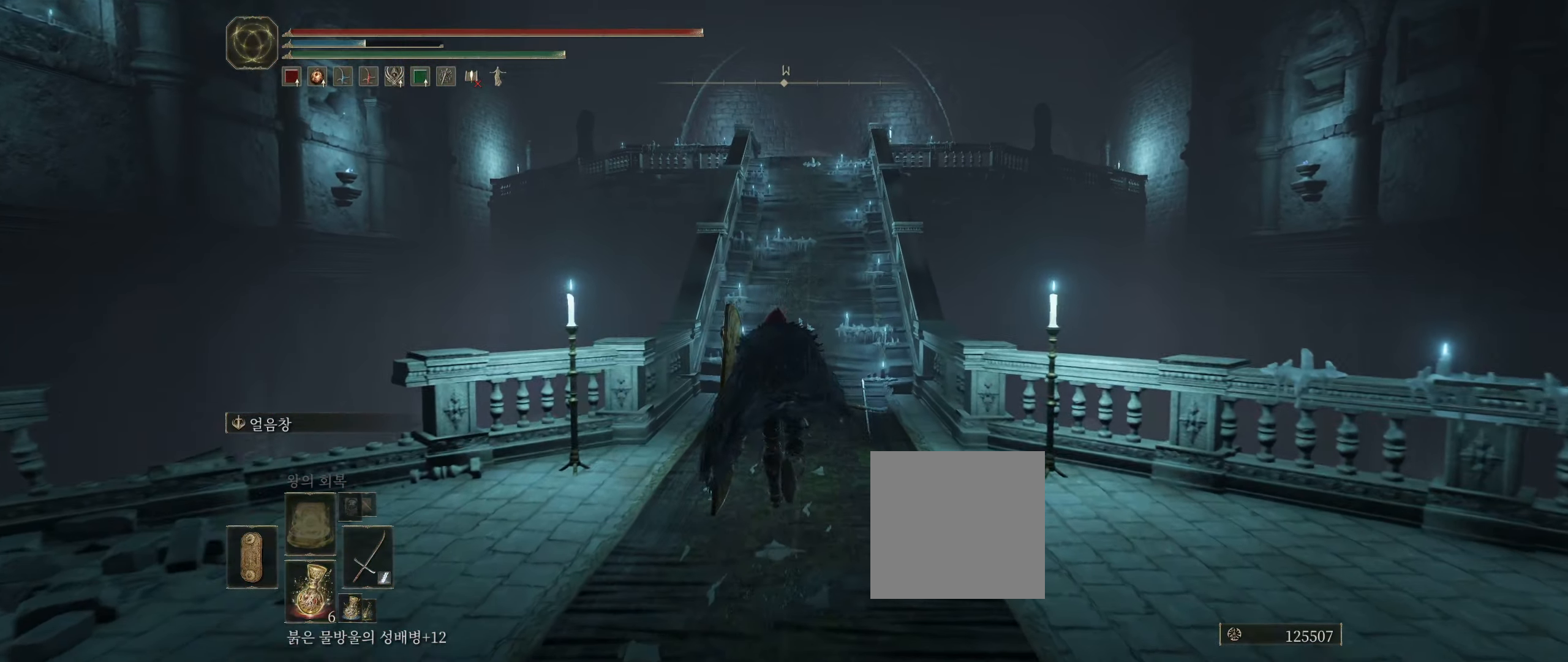
{"buttons": [], "left_stick": "up", "events": []}
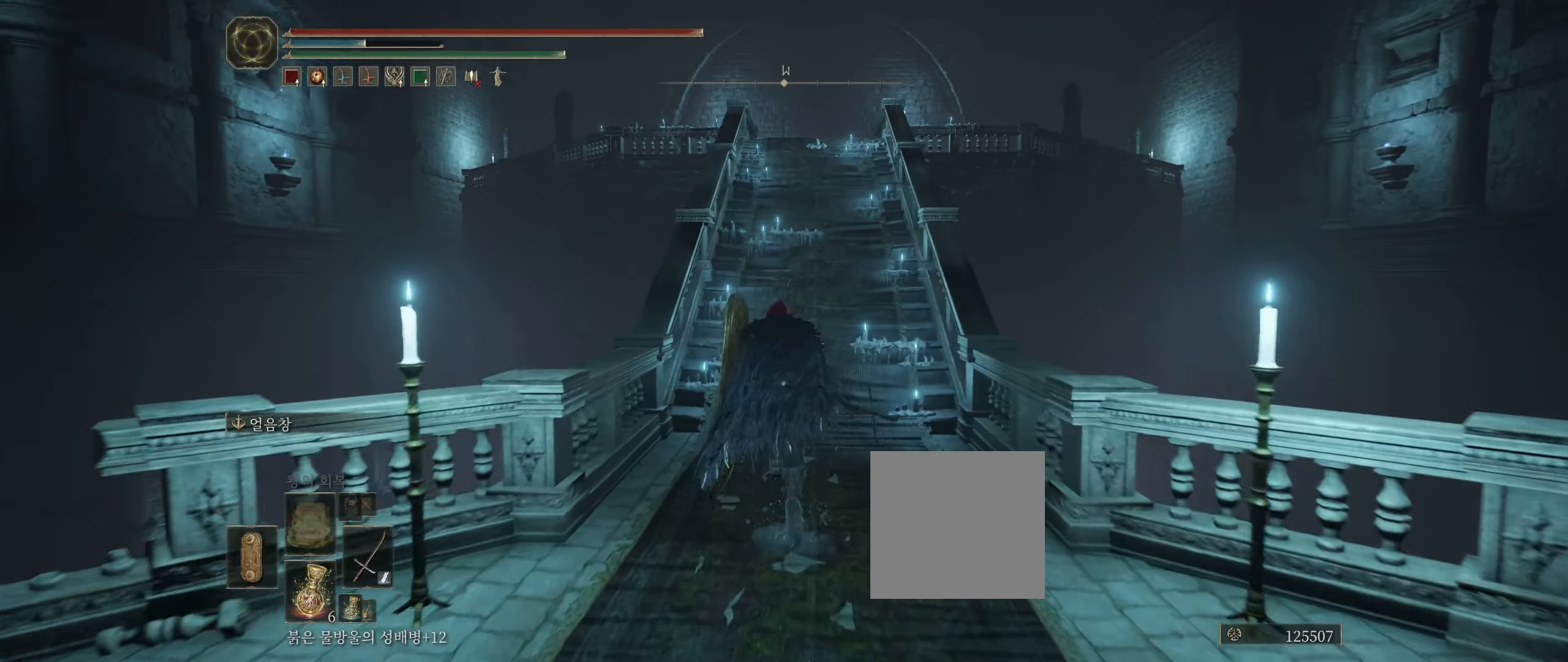
{"buttons": [], "left_stick": "up", "events": []}
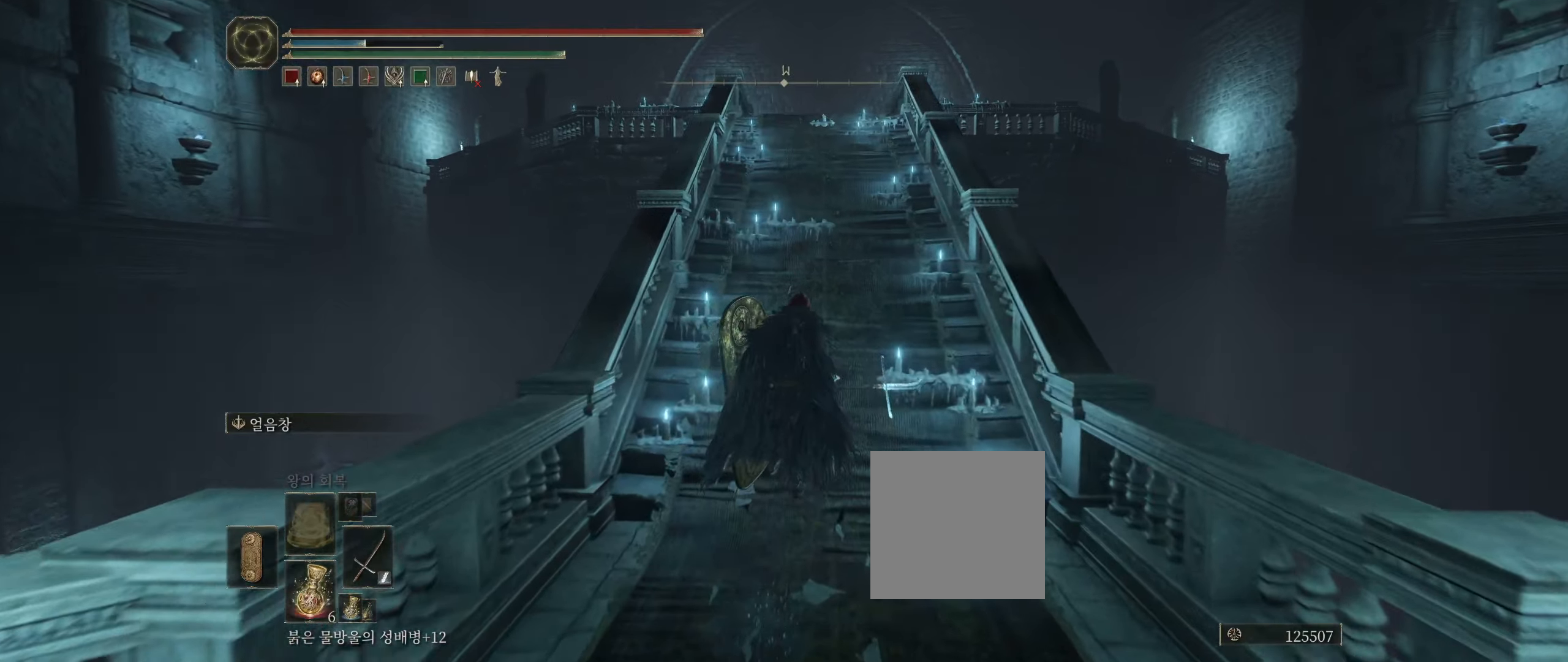
{"buttons": [], "left_stick": "up", "events": [[417, "HOME", "down"], [434, "HOME", "up"], [450, "X", "down"], [467, "X", "up"]]}
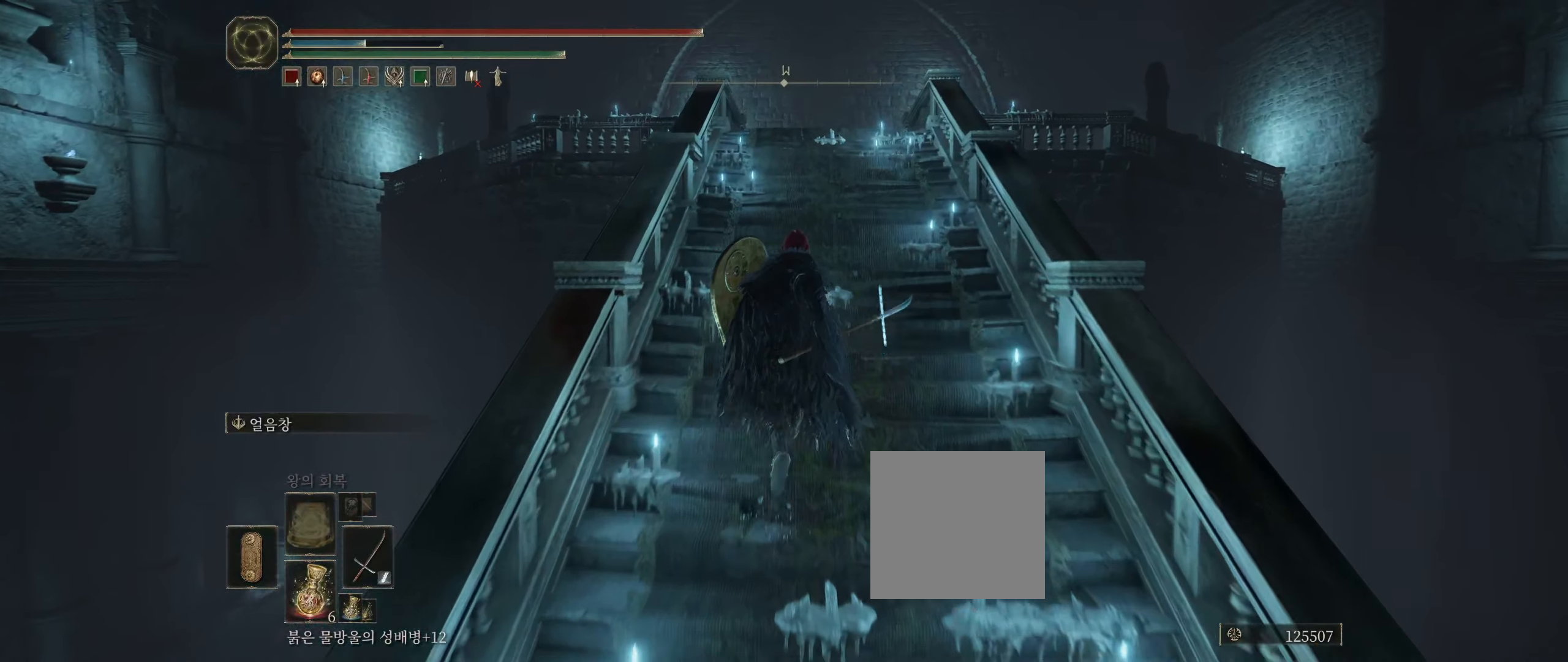
{"buttons": [], "left_stick": "up", "events": []}
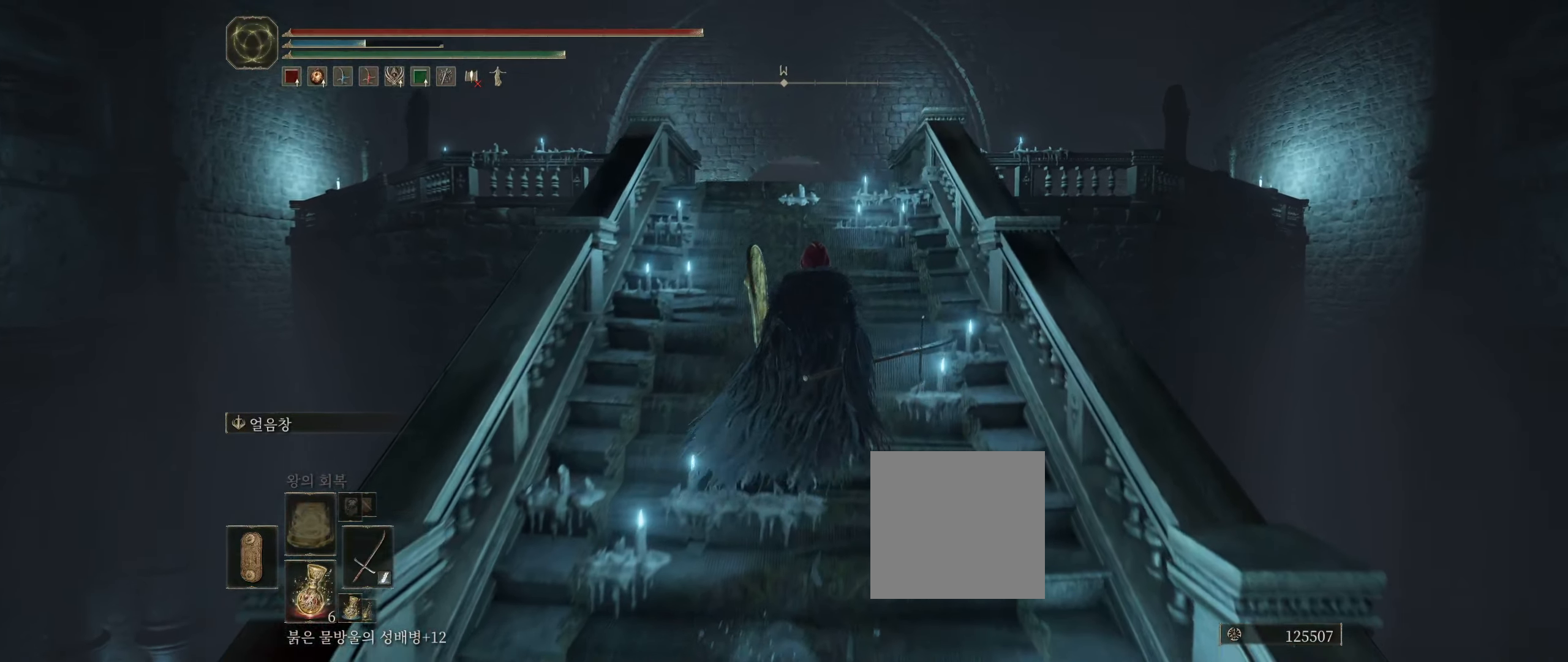
{"buttons": [], "left_stick": "up", "events": []}
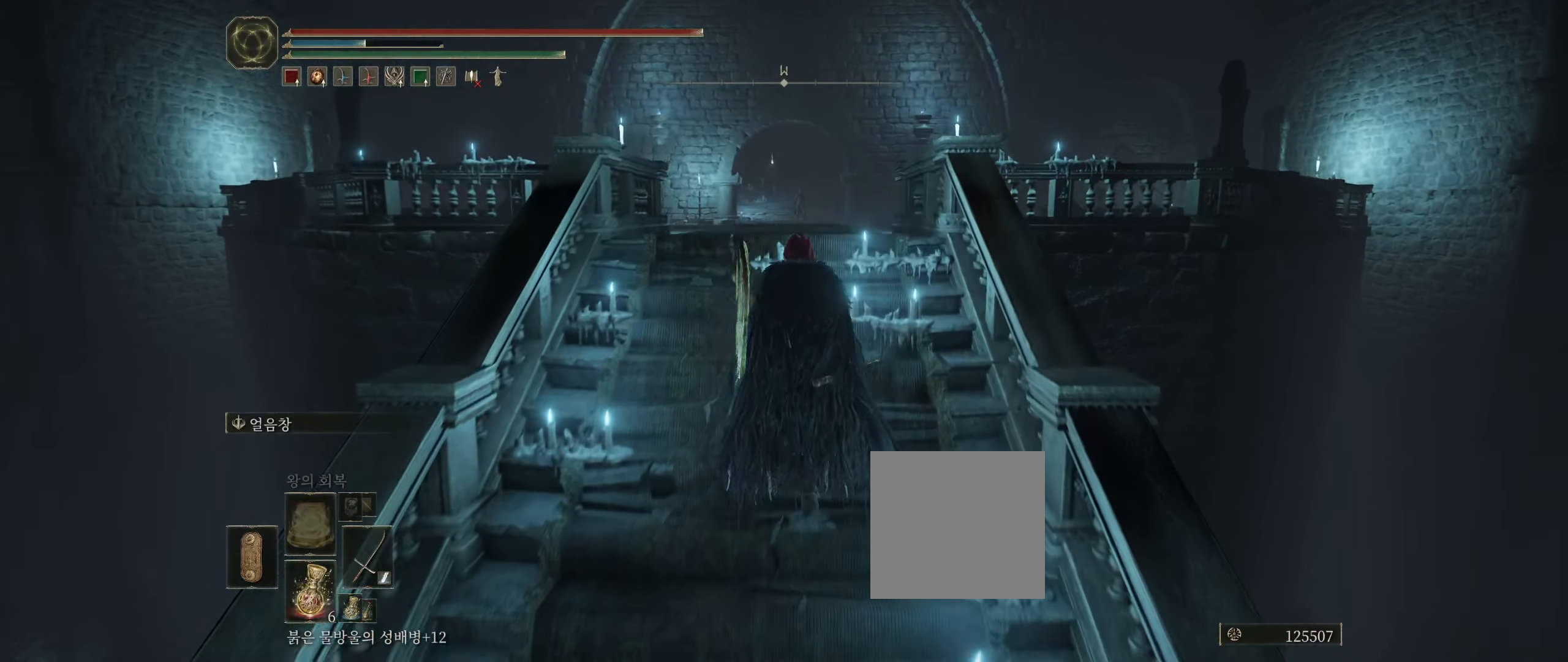
{"buttons": [], "left_stick": "center", "events": [[67, "left_stick", "center"]]}